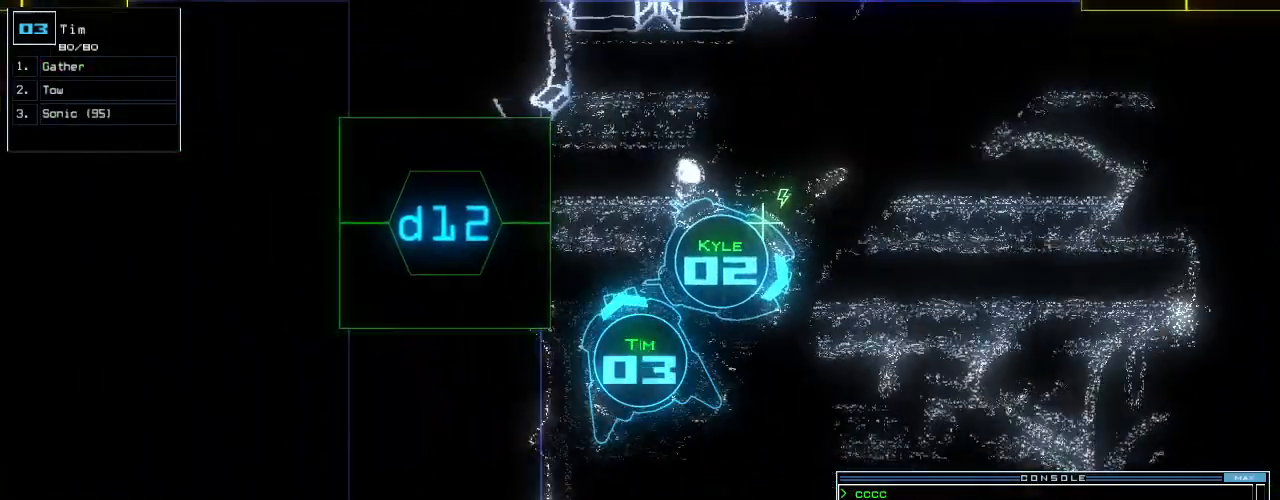
Gameplay with keyboard; each line is a JSON object with the keys held at the frame after it. "events" lists presses ("down") and releases ("up") of ".", "0", "1", "2", "3", "4", "5", "6", "7", "8", "9", "a", "b", "backspace", "c", "caps_lock", "comma", "ctrl_l", "ctrl_r", "d", "down", "e", "equals", "escape", "f", "f10", "g", "h", "i", "j", "k", "l", "left", "m", "minus", "n", "o", "p", "q", "quote", "r", "return", "right", "s", "semicolon", "shift_l", "shift_r", "space", "t", "tab", "tilde", "u", "up", "v", "w", "x", "y" and "z" between this image and that frame as [ms after this image, input, new state], when the widget could be followed in between. No other keys are recorded. Mouse input is not recorded. Not read: other_keys.
{"keys": ["left", "up"], "events": [[60, "2", "down"], [120, "2", "up"], [120, "return", "down"], [200, "return", "up"], [300, "left", "down"]]}
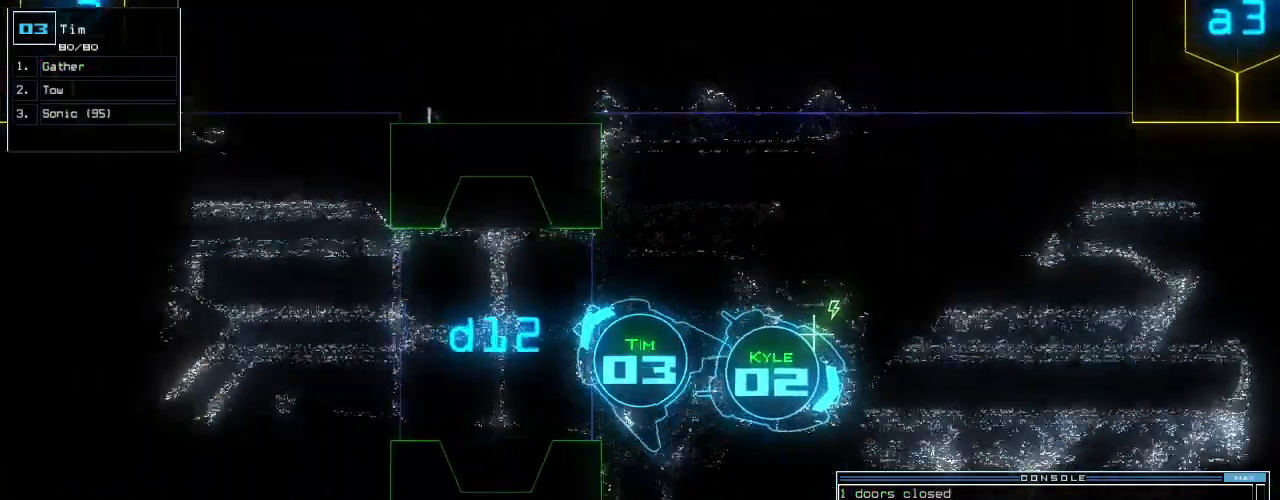
{"keys": ["up"], "events": [[220, "left", "up"], [280, "up", "up"], [500, "up", "down"]]}
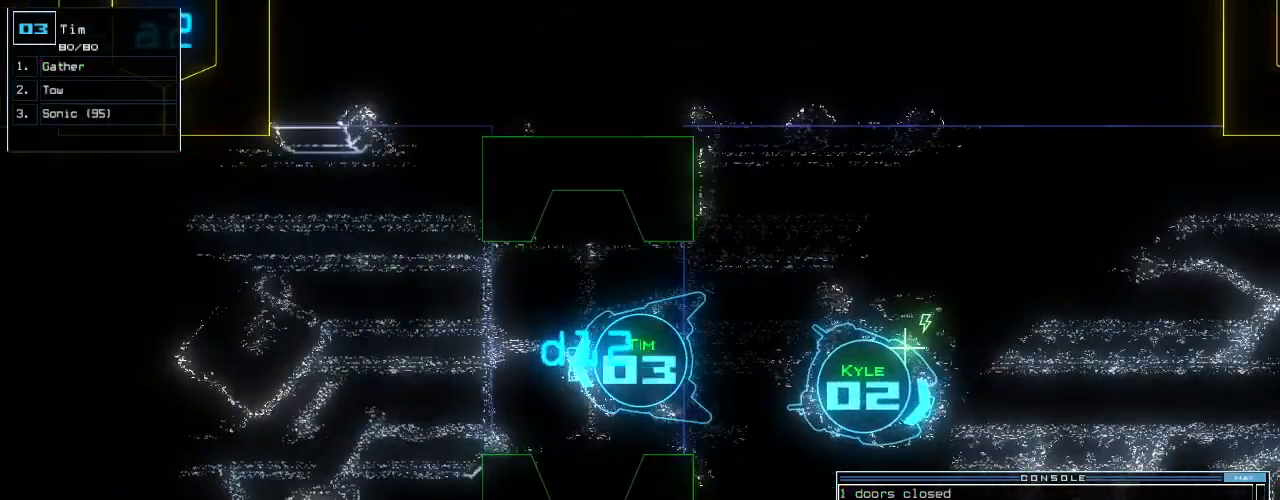
{"keys": ["d", "up"], "events": [[80, "right", "down"], [200, "right", "up"], [340, "left", "down"], [400, "left", "up"], [440, "d", "down"]]}
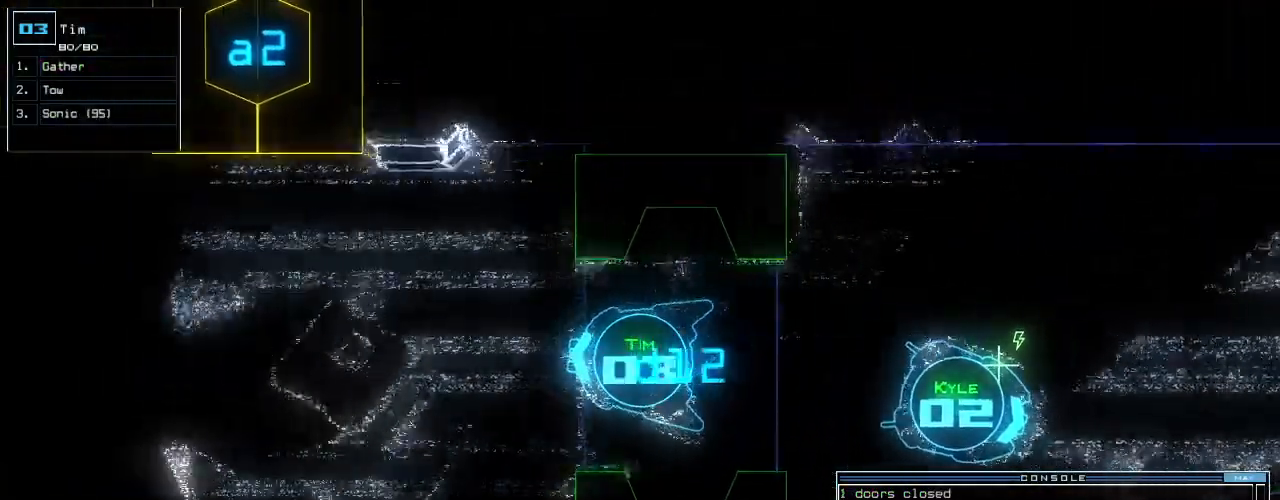
{"keys": ["return", "up"], "events": [[20, "d", "up"], [60, "left", "down"], [120, "left", "up"], [200, "1", "down"], [240, "1", "up"], [320, "2", "down"], [400, "2", "up"], [480, "return", "down"]]}